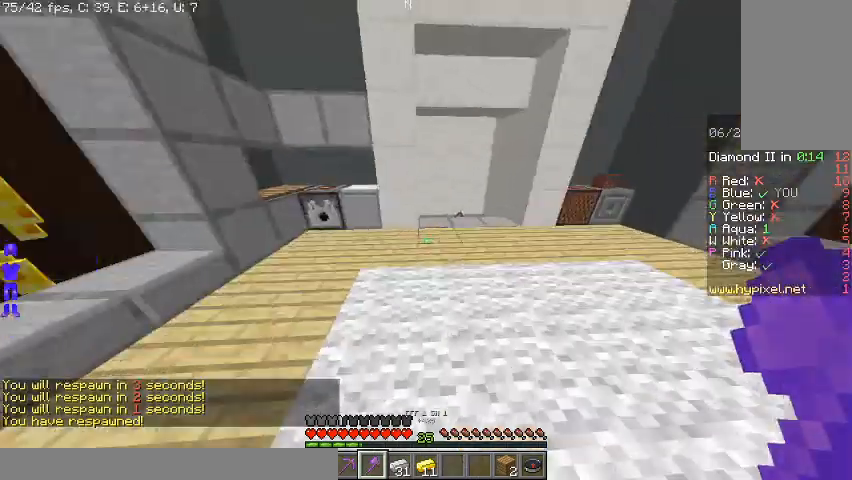
Gameplay with keyboard and mouse; each line is a JSON object with the keys and mouse buttons held at the frame after it. "events" lists presses ("down") and releases ("up") of "a", "d", "s", "space", "w", "mouse_left" and "mouse_right" between this image and that frame as [ms after this image, input, new state], when the widget could be followed in between. "mouse_left", "mouse_right" = the "left", "right" buttons of the "mouse" list. No other keys are recorded. Fast repeated clicks can show as one long hold. Mouse movement is not recorded.
{"keys": ["space", "w"], "mouse": ["left"], "events": [[100, "a", "up"], [133, "mouse_left", "down"], [267, "mouse_left", "up"], [333, "mouse_left", "down"], [467, "space", "down"]]}
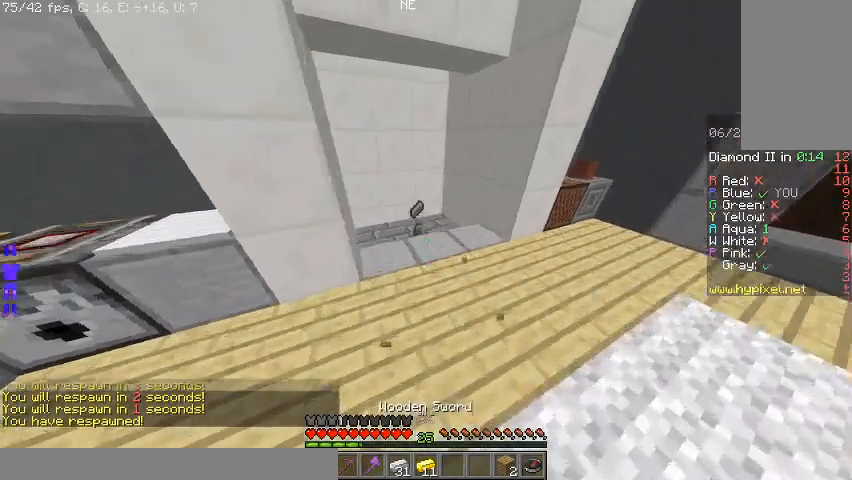
{"keys": ["a", "w"], "mouse": ["left"], "events": [[33, "mouse_left", "up"], [100, "mouse_left", "down"], [100, "space", "up"], [167, "a", "down"]]}
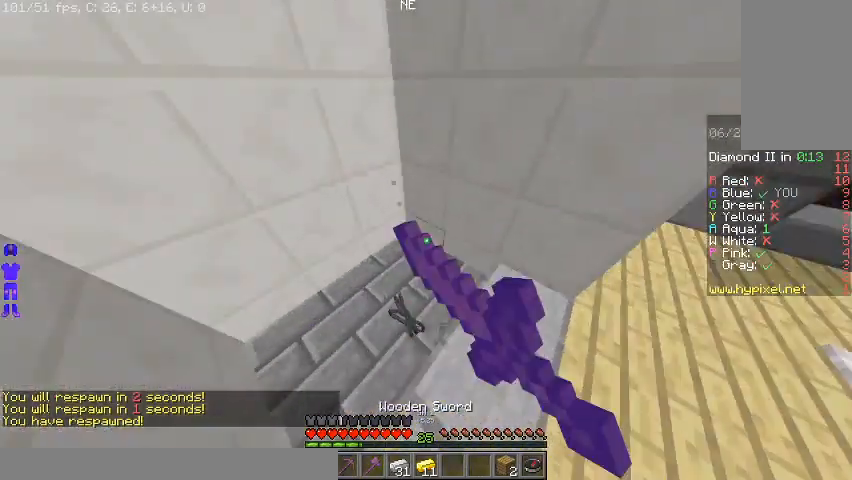
{"keys": ["a", "d"], "mouse": [], "events": [[67, "mouse_left", "up"], [133, "mouse_left", "down"], [233, "mouse_left", "up"], [300, "mouse_left", "down"], [333, "a", "up"], [333, "d", "down"], [367, "mouse_left", "up"], [367, "w", "up"], [433, "mouse_left", "down"], [500, "a", "down"], [500, "mouse_left", "up"]]}
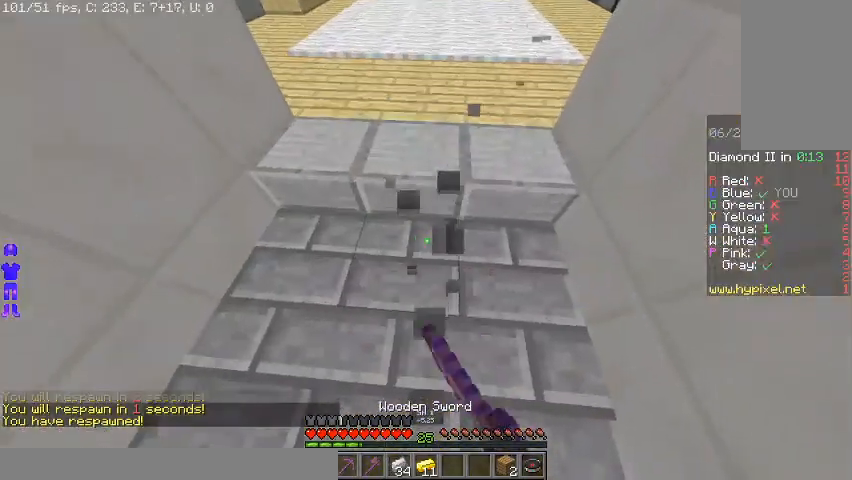
{"keys": ["d"], "mouse": ["left"], "events": [[33, "d", "up"], [67, "mouse_left", "down"], [133, "d", "down"], [167, "a", "up"], [267, "a", "down"], [267, "d", "up"], [367, "mouse_left", "up"], [400, "d", "down"], [433, "a", "up"], [433, "mouse_left", "down"]]}
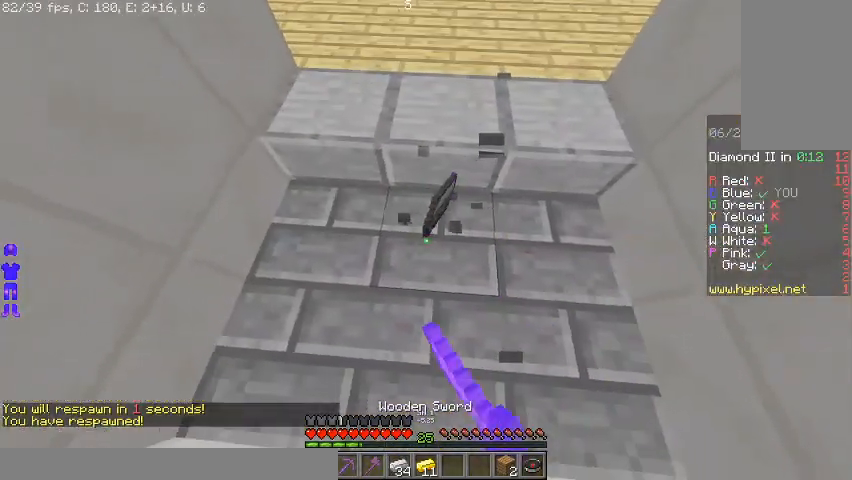
{"keys": ["d"], "mouse": ["left"], "events": [[33, "a", "down"], [33, "mouse_left", "up"], [67, "d", "up"], [100, "mouse_left", "down"], [167, "d", "down"], [167, "mouse_left", "up"], [200, "a", "up"], [233, "mouse_left", "down"], [300, "a", "down"], [300, "mouse_left", "up"], [333, "d", "up"], [367, "mouse_left", "down"], [433, "d", "down"], [433, "mouse_left", "up"], [467, "a", "up"], [500, "mouse_left", "down"]]}
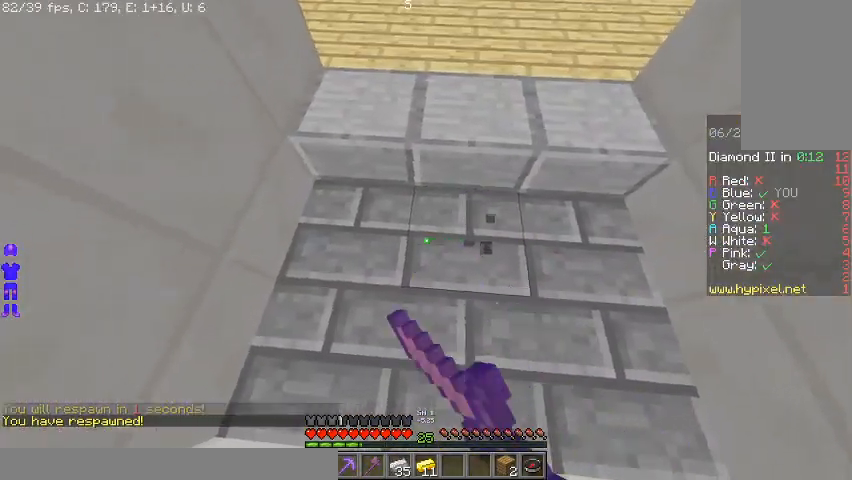
{"keys": ["a"], "mouse": ["left"], "events": [[67, "mouse_left", "up"], [100, "a", "down"], [133, "d", "up"], [167, "mouse_left", "down"], [267, "d", "down"], [300, "a", "up"], [433, "a", "down"], [433, "d", "up"]]}
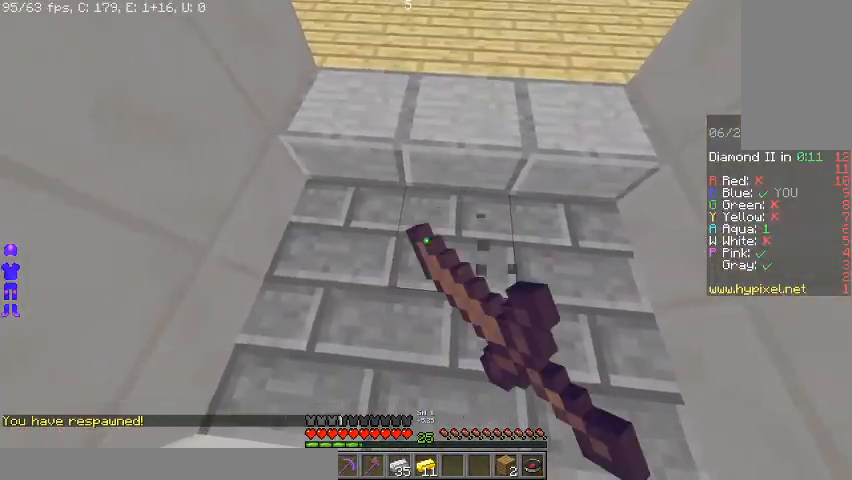
{"keys": ["a"], "mouse": ["left"], "events": [[67, "d", "down"], [100, "a", "up"], [267, "mouse_right", "down"], [300, "mouse_left", "up"], [400, "a", "down"], [400, "mouse_left", "down"], [433, "d", "up"], [433, "mouse_right", "up"]]}
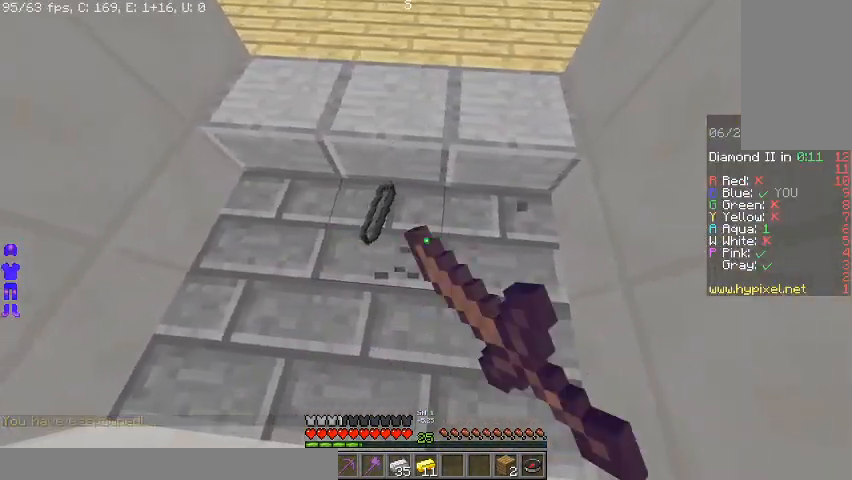
{"keys": ["a"], "mouse": ["left", "right"], "events": [[67, "mouse_right", "down"], [133, "mouse_left", "up"], [167, "mouse_right", "up"], [200, "d", "down"], [200, "mouse_left", "down"], [267, "a", "up"], [267, "mouse_right", "down"], [300, "mouse_left", "up"], [467, "a", "down"], [467, "mouse_left", "down"], [500, "d", "up"]]}
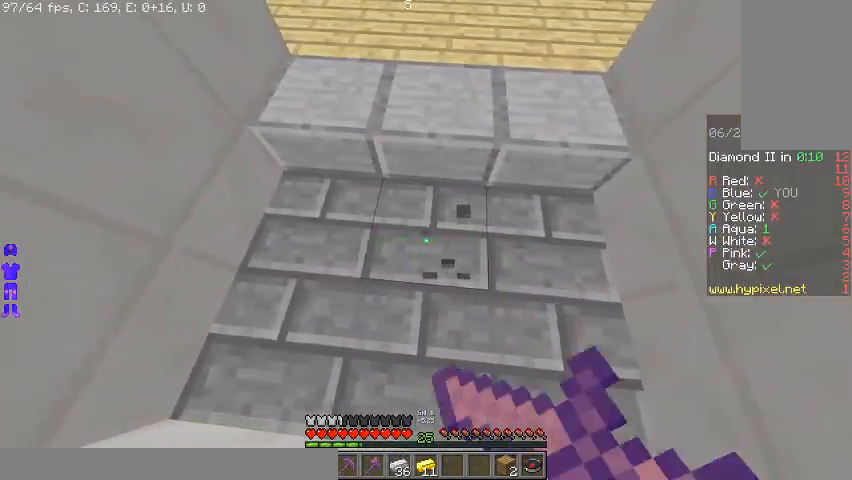
{"keys": ["a"], "mouse": ["left", "right"], "events": [[167, "d", "down"], [200, "a", "up"], [333, "a", "down"], [400, "d", "up"], [400, "mouse_left", "up"], [400, "mouse_right", "up"], [500, "mouse_left", "down"], [500, "mouse_right", "down"]]}
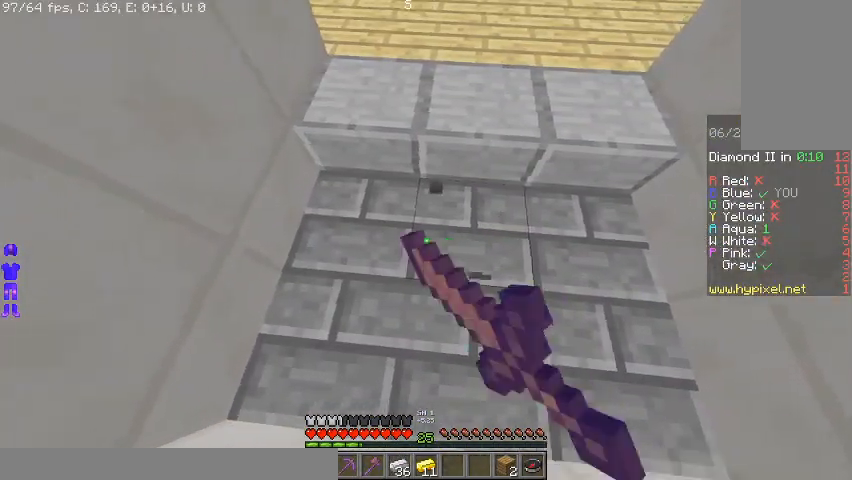
{"keys": ["a"], "mouse": ["left", "right"], "events": [[33, "d", "down"], [100, "a", "up"], [200, "mouse_left", "up"], [233, "a", "down"], [267, "mouse_left", "down"], [400, "d", "up"]]}
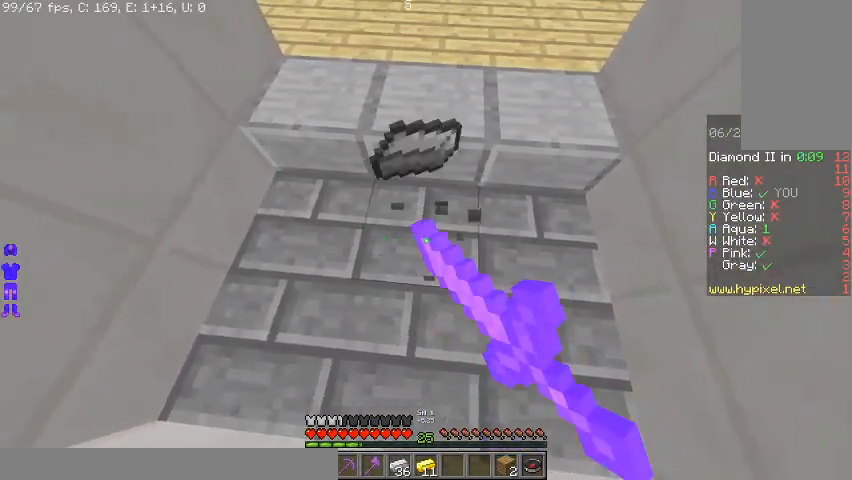
{"keys": ["d"], "mouse": ["left"], "events": [[67, "d", "down"], [133, "a", "up"], [133, "mouse_left", "up"], [233, "a", "down"], [233, "mouse_left", "down"], [300, "d", "up"], [300, "mouse_left", "up"], [300, "mouse_right", "up"], [400, "mouse_right", "down"], [433, "d", "down"], [433, "mouse_left", "down"], [467, "a", "up"], [500, "mouse_right", "up"]]}
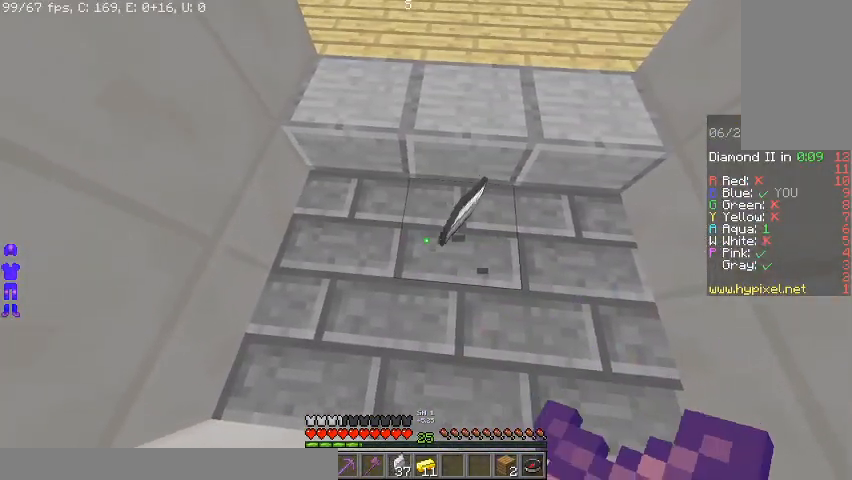
{"keys": ["a", "d"], "mouse": ["left", "right"], "events": [[33, "a", "down"], [100, "d", "up"], [167, "mouse_right", "down"], [200, "d", "down"], [200, "mouse_left", "up"], [233, "a", "up"], [333, "a", "down"], [333, "mouse_left", "down"], [333, "mouse_right", "up"], [400, "d", "up"], [400, "mouse_left", "up"], [467, "mouse_left", "down"], [467, "mouse_right", "down"], [500, "d", "down"]]}
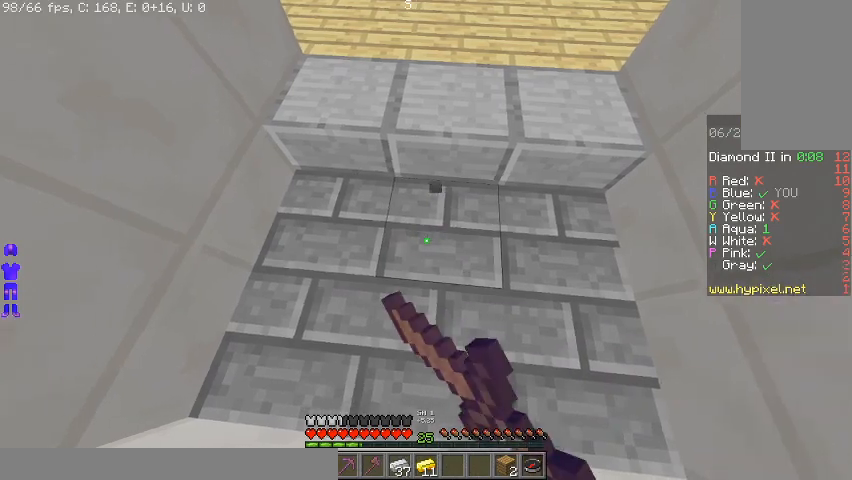
{"keys": ["a"], "mouse": [], "events": [[67, "a", "up"], [100, "mouse_left", "up"], [100, "mouse_right", "up"], [167, "a", "down"], [167, "d", "up"], [167, "mouse_left", "down"], [167, "mouse_right", "down"], [300, "d", "down"], [300, "mouse_right", "up"], [333, "a", "up"], [333, "mouse_left", "up"], [467, "mouse_left", "down"], [467, "mouse_right", "down"], [500, "a", "down"], [500, "d", "up"], [500, "mouse_left", "up"], [500, "mouse_right", "up"]]}
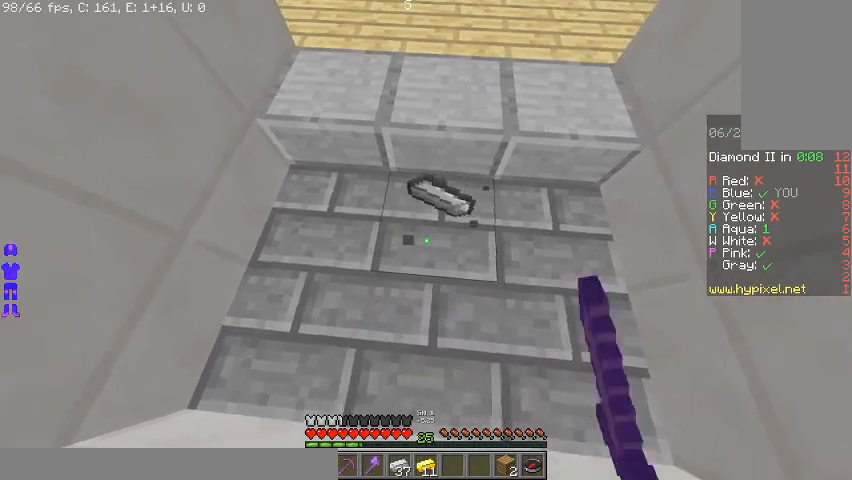
{"keys": ["d"], "mouse": [], "events": [[67, "mouse_left", "down"], [67, "mouse_right", "down"], [133, "d", "down"], [133, "mouse_left", "up"], [167, "a", "up"], [333, "a", "down"], [333, "d", "up"], [333, "mouse_right", "up"], [400, "mouse_left", "down"], [467, "a", "up"], [467, "d", "down"], [467, "mouse_left", "up"]]}
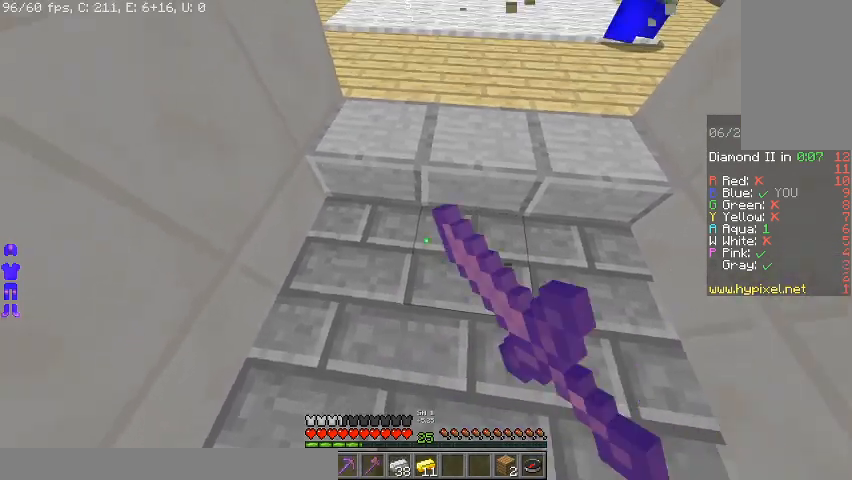
{"keys": ["a"], "mouse": ["left", "right"], "events": [[133, "a", "down"], [167, "d", "up"], [167, "mouse_left", "down"], [233, "mouse_right", "down"], [300, "d", "down"], [300, "mouse_left", "up"], [333, "a", "up"], [367, "mouse_left", "down"], [400, "mouse_left", "up"], [433, "a", "down"], [433, "d", "up"], [467, "mouse_left", "down"]]}
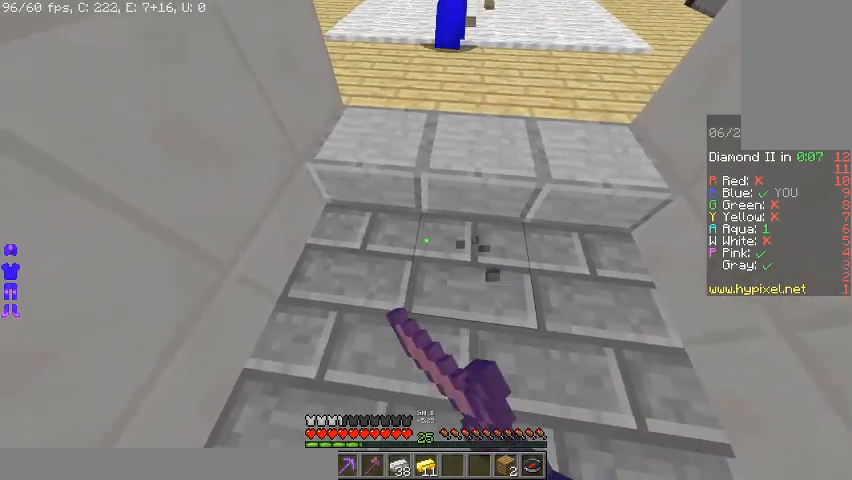
{"keys": ["d"], "mouse": [], "events": [[33, "mouse_left", "up"], [200, "d", "down"], [233, "a", "up"], [400, "mouse_left", "down"], [400, "mouse_right", "up"], [500, "mouse_left", "up"]]}
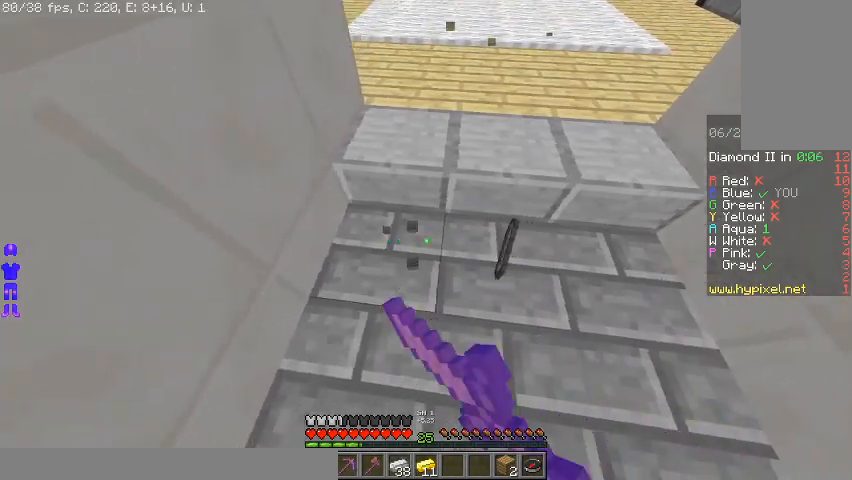
{"keys": ["a", "s"], "mouse": ["left"], "events": [[33, "mouse_right", "down"], [67, "w", "down"], [100, "mouse_left", "down"], [133, "mouse_right", "up"], [200, "mouse_left", "up"], [200, "mouse_right", "down"], [300, "mouse_left", "down"], [300, "mouse_right", "up"], [300, "w", "up"], [333, "a", "down"], [333, "d", "up"], [400, "mouse_left", "up"], [400, "mouse_right", "down"], [400, "s", "down"], [467, "mouse_left", "down"], [467, "mouse_right", "up"]]}
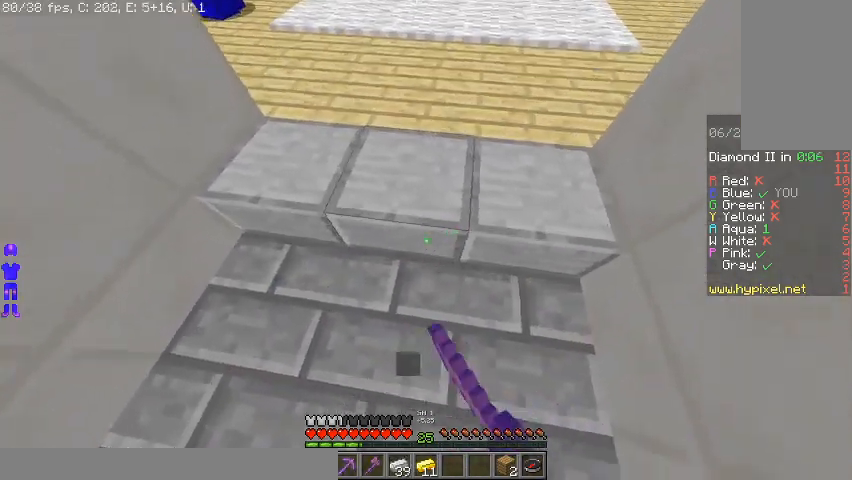
{"keys": ["d"], "mouse": ["left"], "events": [[33, "mouse_left", "up"], [67, "mouse_right", "down"], [133, "a", "up"], [167, "mouse_left", "down"], [167, "s", "up"], [233, "d", "down"], [233, "mouse_left", "up"], [233, "mouse_right", "up"], [300, "a", "down"], [300, "mouse_left", "down"], [333, "d", "up"], [333, "mouse_left", "up"], [333, "mouse_right", "down"], [433, "mouse_right", "up"], [467, "mouse_left", "down"], [500, "a", "up"], [500, "d", "down"]]}
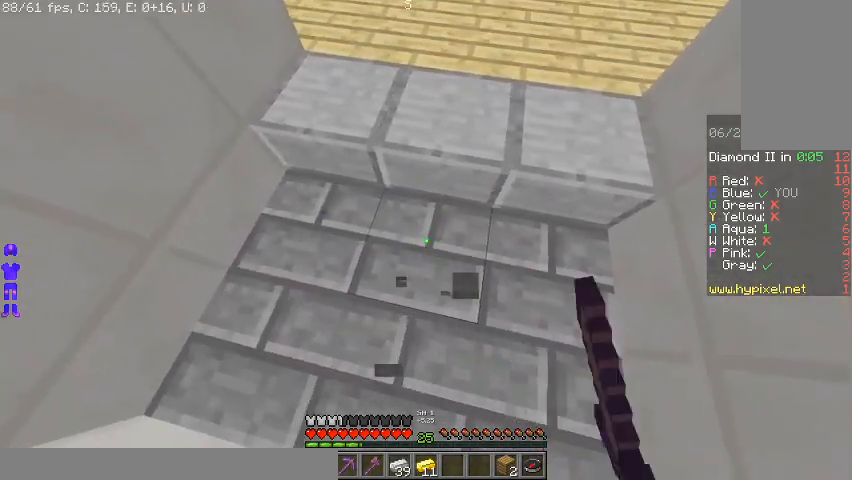
{"keys": ["a"], "mouse": ["left"], "events": [[100, "a", "down"], [100, "d", "up"], [100, "mouse_left", "up"], [133, "mouse_right", "down"], [233, "d", "down"], [267, "a", "up"], [267, "mouse_left", "down"], [300, "mouse_right", "up"], [367, "a", "down"], [400, "d", "up"], [400, "mouse_left", "up"], [400, "mouse_right", "down"], [500, "mouse_left", "down"], [500, "mouse_right", "up"]]}
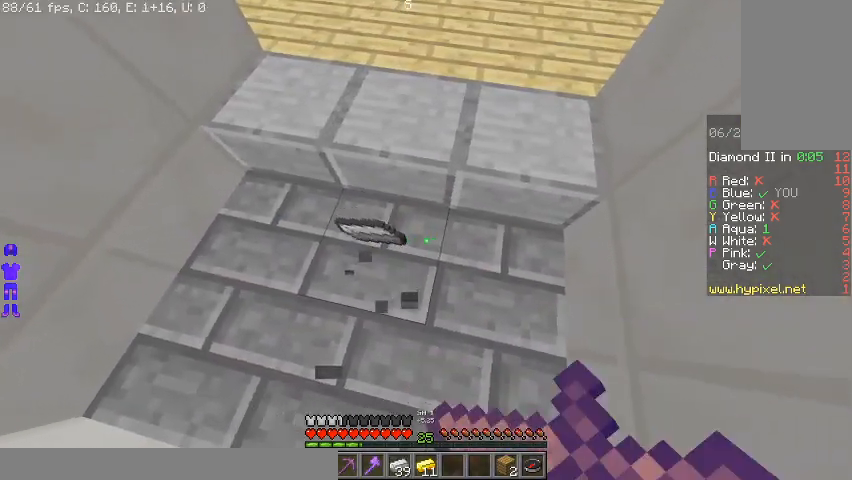
{"keys": ["d"], "mouse": ["left", "right"], "events": [[100, "d", "down"], [100, "mouse_left", "up"], [100, "mouse_right", "down"], [133, "a", "up"], [167, "mouse_left", "down"], [200, "mouse_right", "up"], [267, "a", "down"], [300, "d", "up"], [300, "mouse_right", "down"], [367, "mouse_right", "up"], [400, "mouse_left", "up"], [433, "d", "down"], [467, "a", "up"], [467, "mouse_left", "down"], [467, "mouse_right", "down"]]}
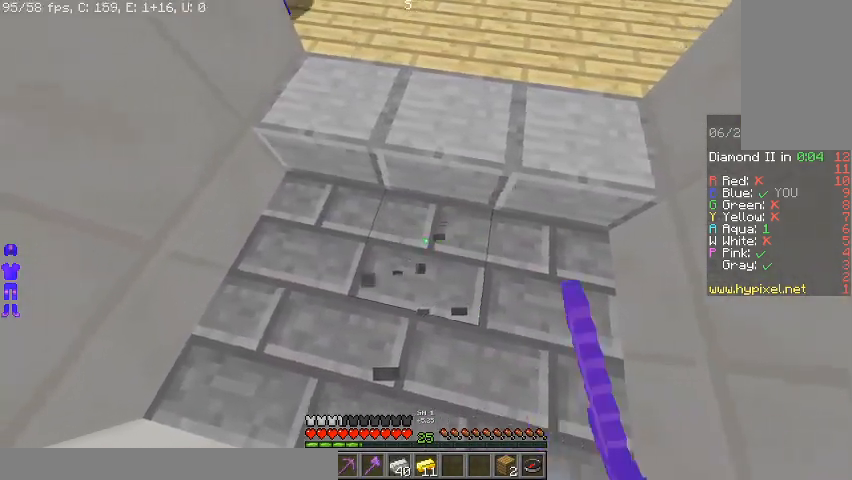
{"keys": ["w"], "mouse": [], "events": [[67, "a", "down"], [67, "mouse_right", "up"], [100, "d", "up"], [233, "a", "up"], [233, "d", "down"], [300, "mouse_left", "up"], [367, "a", "down"], [367, "d", "up"], [367, "mouse_right", "down"], [433, "mouse_right", "up"], [433, "w", "down"], [467, "a", "up"]]}
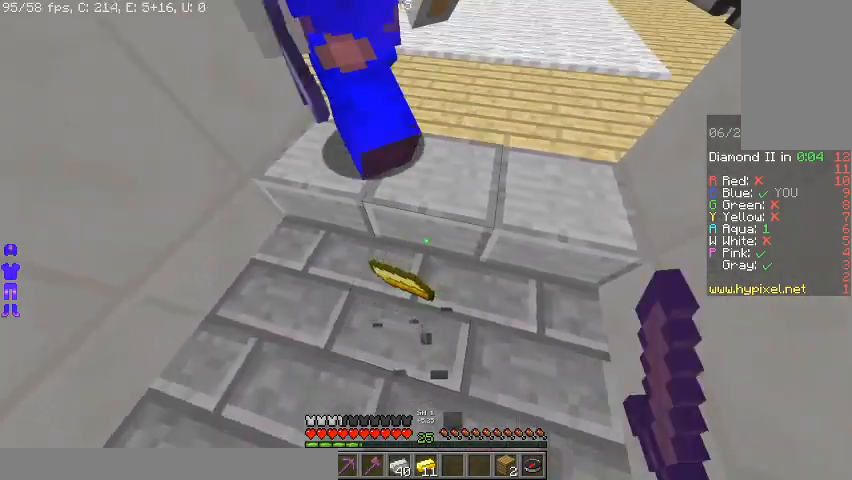
{"keys": ["w"], "mouse": [], "events": []}
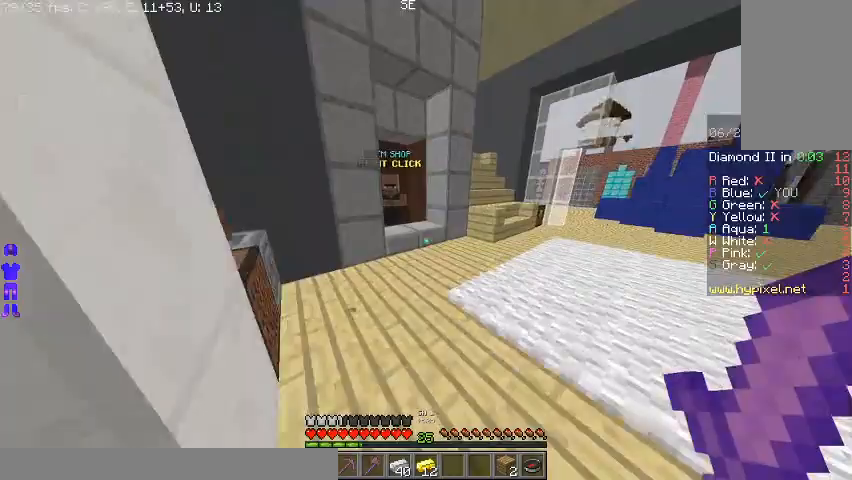
{"keys": ["w"], "mouse": [], "events": []}